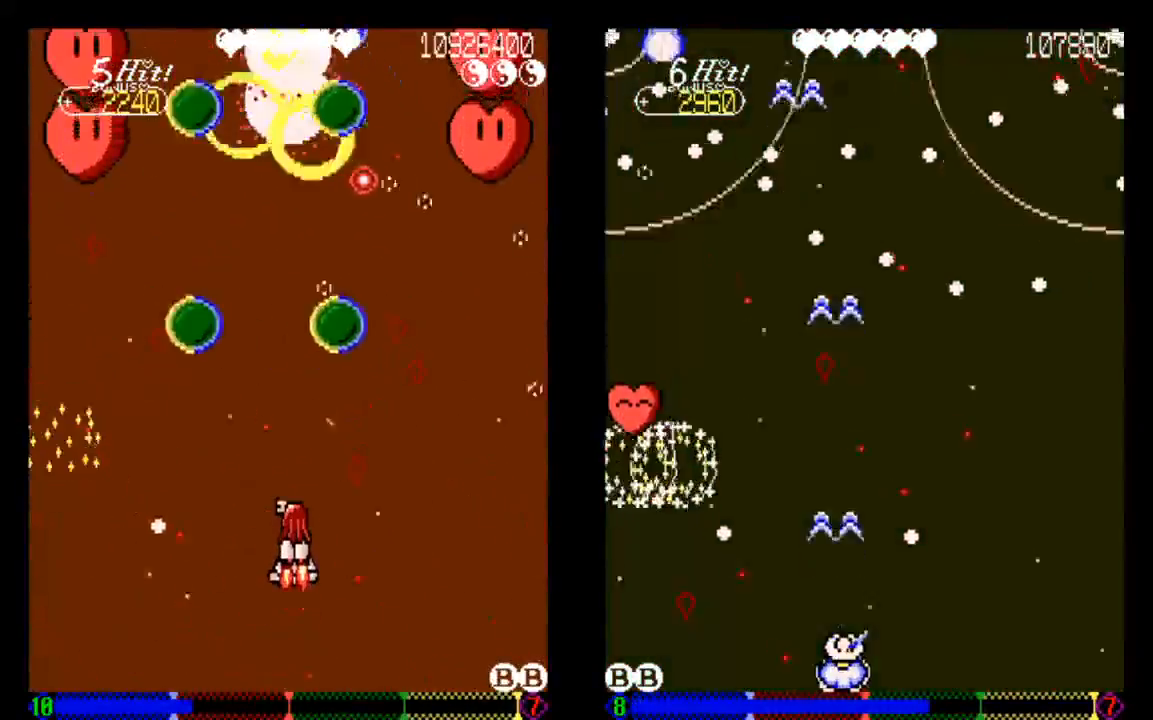
Gameplay with a controller (PlayStation layout); each line is a JSON object with the inputs held at the frame after it (dt_ms = milliseconds from this image to that frame). "events" lists button and stick changes between this image and that frame as [ms after this image, input, new state], when the widget could be followed in between. Not read: L3 R3.
{"dt_ms": 500, "buttons": [], "left_stick": "center", "right_stick": "center", "events": [[33, "DPAD_UP", "up"]]}
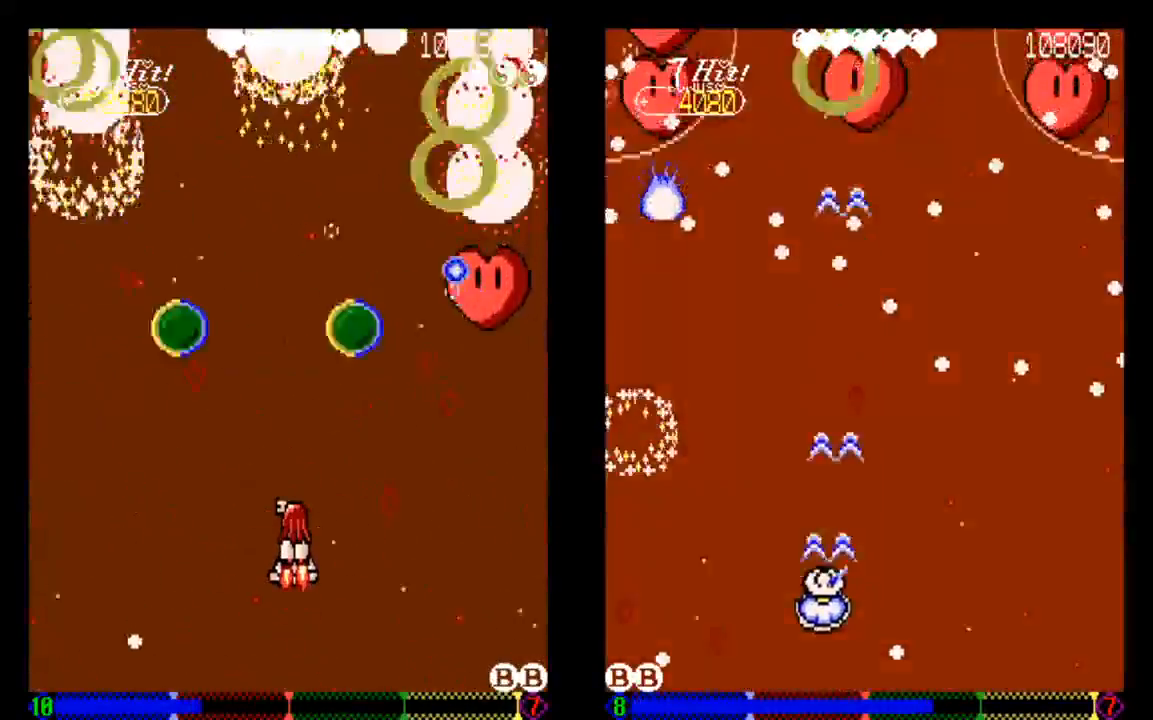
{"dt_ms": 500, "buttons": [], "left_stick": "center", "right_stick": "center", "events": []}
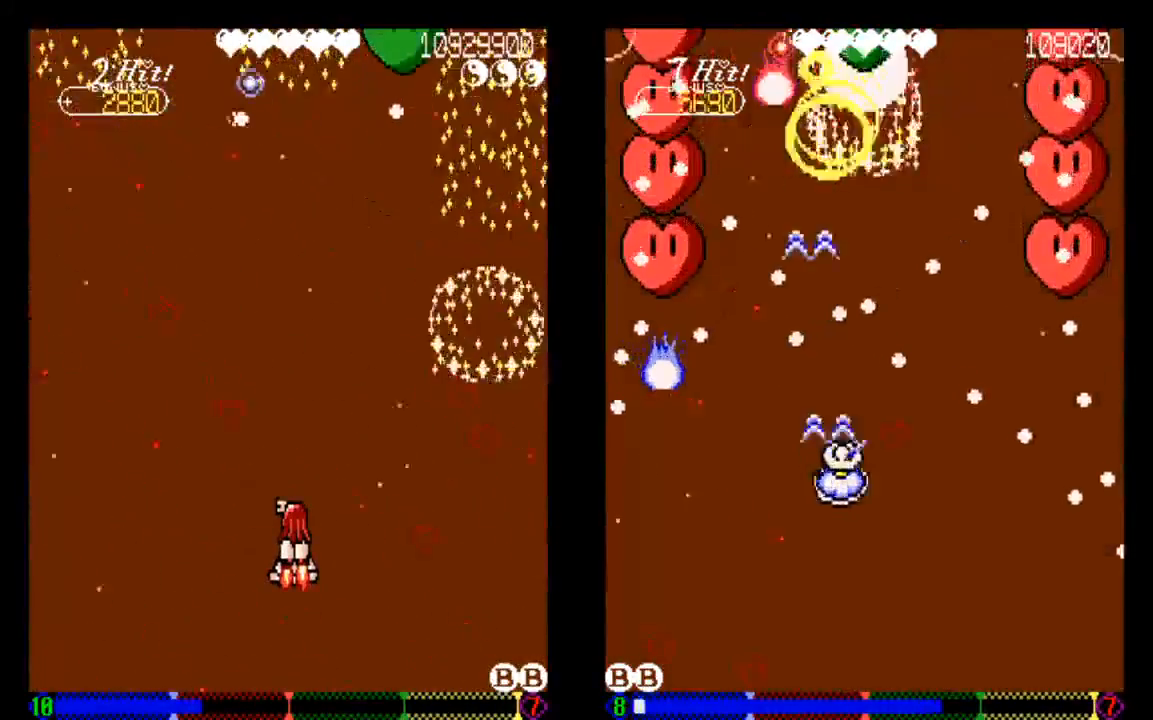
{"dt_ms": 500, "buttons": ["DPAD_RIGHT"], "left_stick": "center", "right_stick": "center", "events": [[233, "DPAD_LEFT", "down"], [233, "DPAD_UP", "down"], [333, "DPAD_LEFT", "up"], [433, "DPAD_RIGHT", "down"], [433, "DPAD_UP", "up"]]}
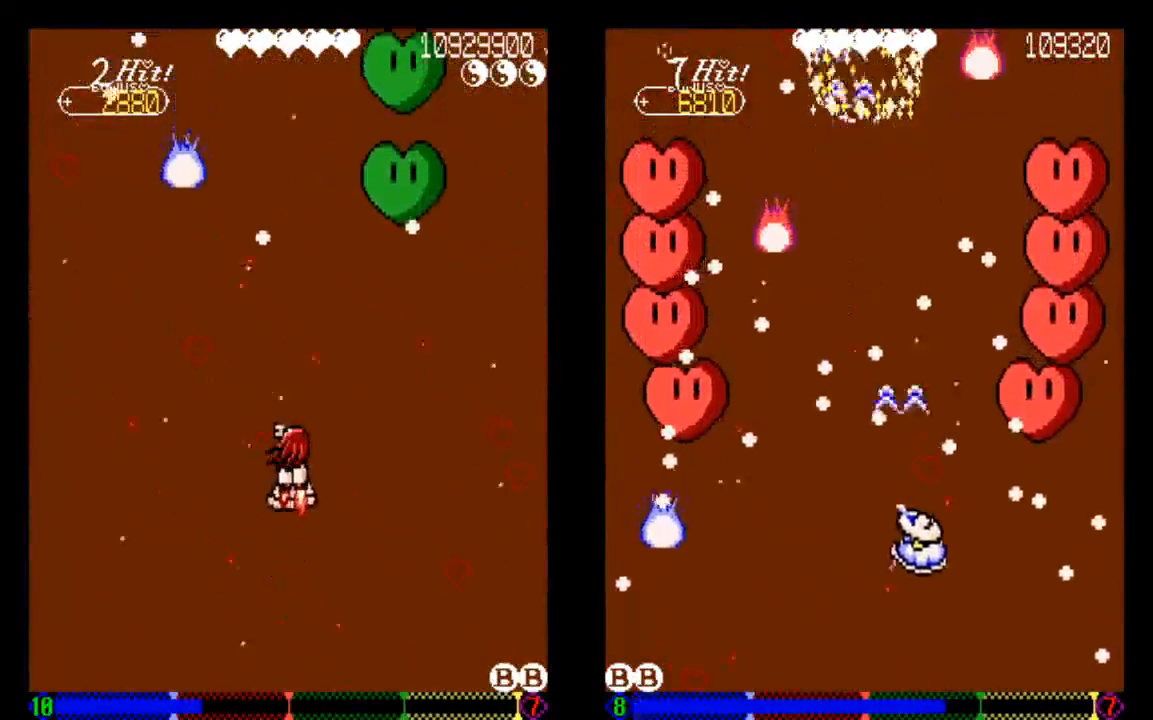
{"dt_ms": 500, "buttons": ["TRIANGLE", "DPAD_DOWN"], "left_stick": "center", "right_stick": "center", "events": [[233, "DPAD_RIGHT", "up"], [233, "TRIANGLE", "down"], [433, "DPAD_DOWN", "down"]]}
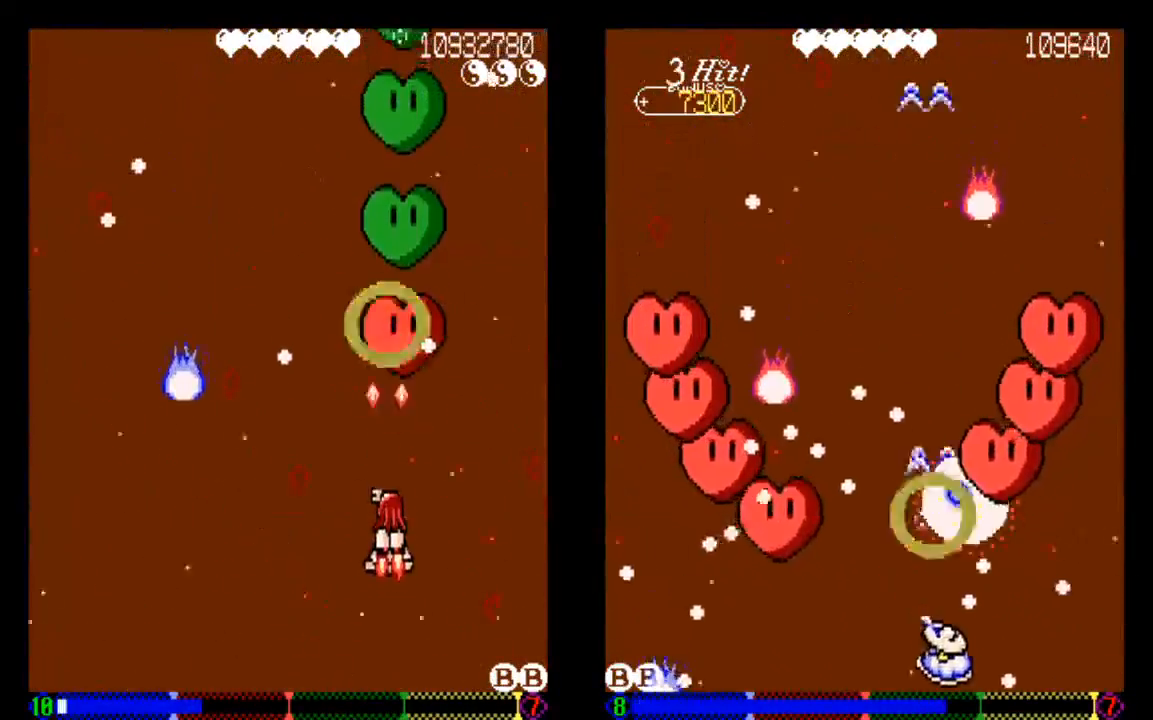
{"dt_ms": 500, "buttons": [], "left_stick": "center", "right_stick": "center", "events": [[33, "TRIANGLE", "up"], [133, "TRIANGLE", "down"], [233, "DPAD_DOWN", "up"], [233, "TRIANGLE", "up"], [333, "TRIANGLE", "down"], [433, "TRIANGLE", "up"]]}
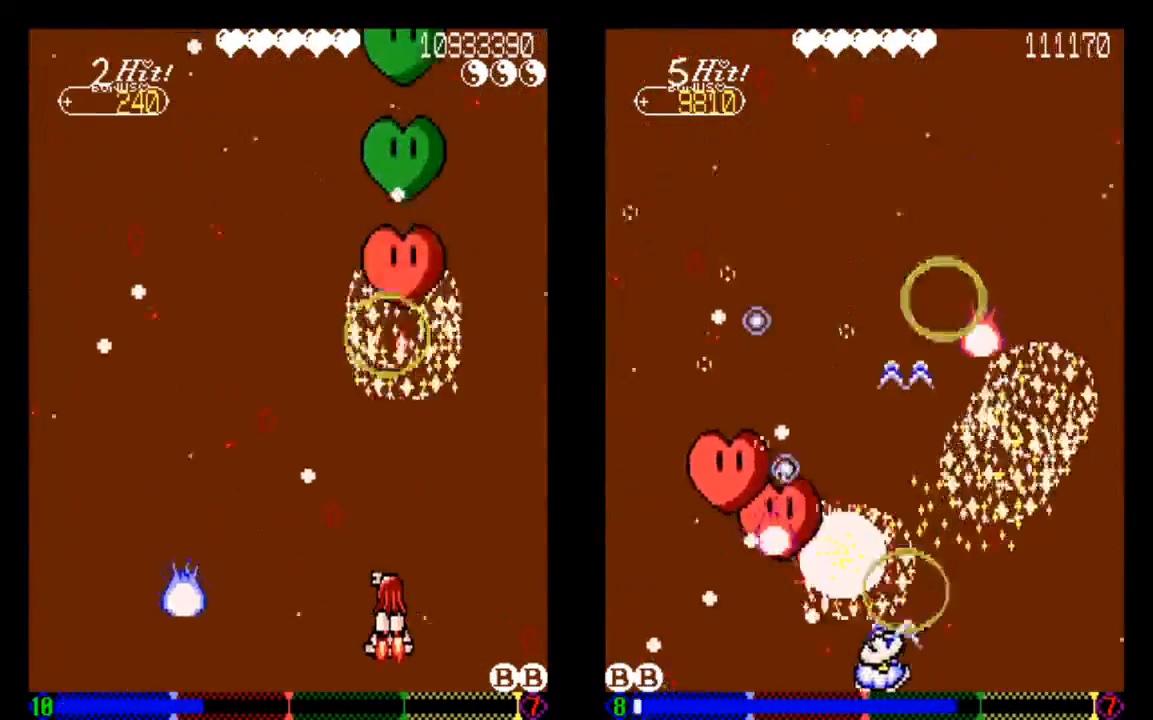
{"dt_ms": 500, "buttons": [], "left_stick": "center", "right_stick": "center", "events": [[233, "DPAD_UP", "down"], [333, "DPAD_UP", "up"]]}
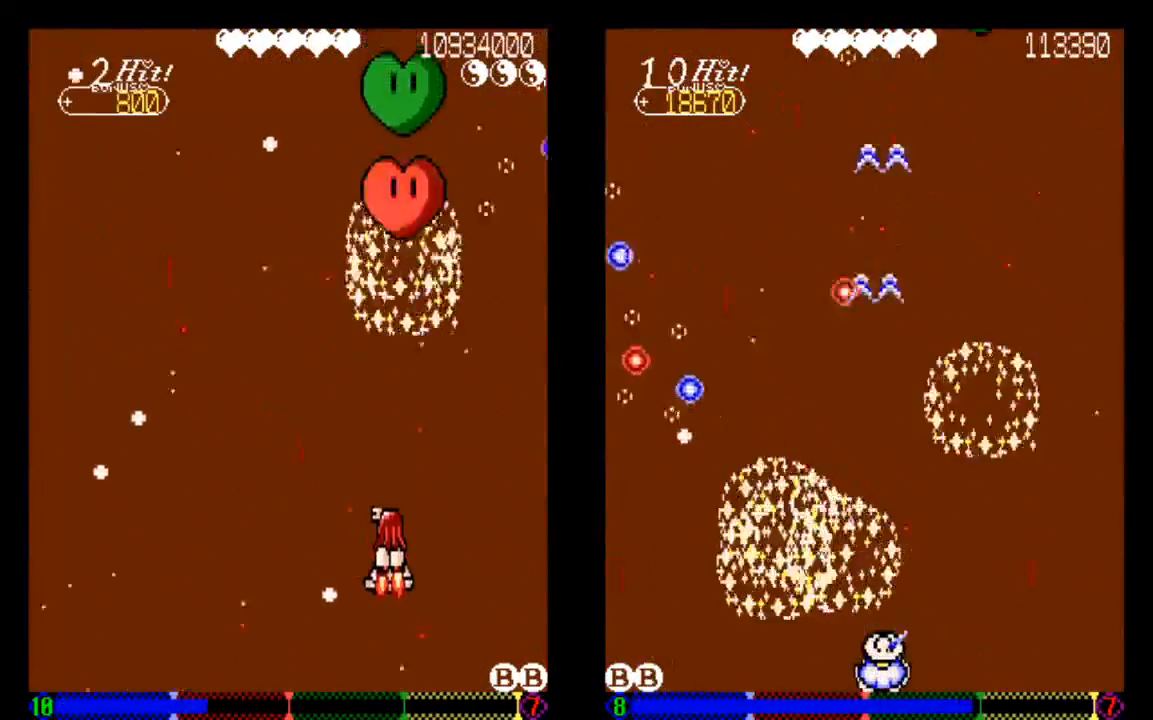
{"dt_ms": 500, "buttons": [], "left_stick": "center", "right_stick": "center", "events": []}
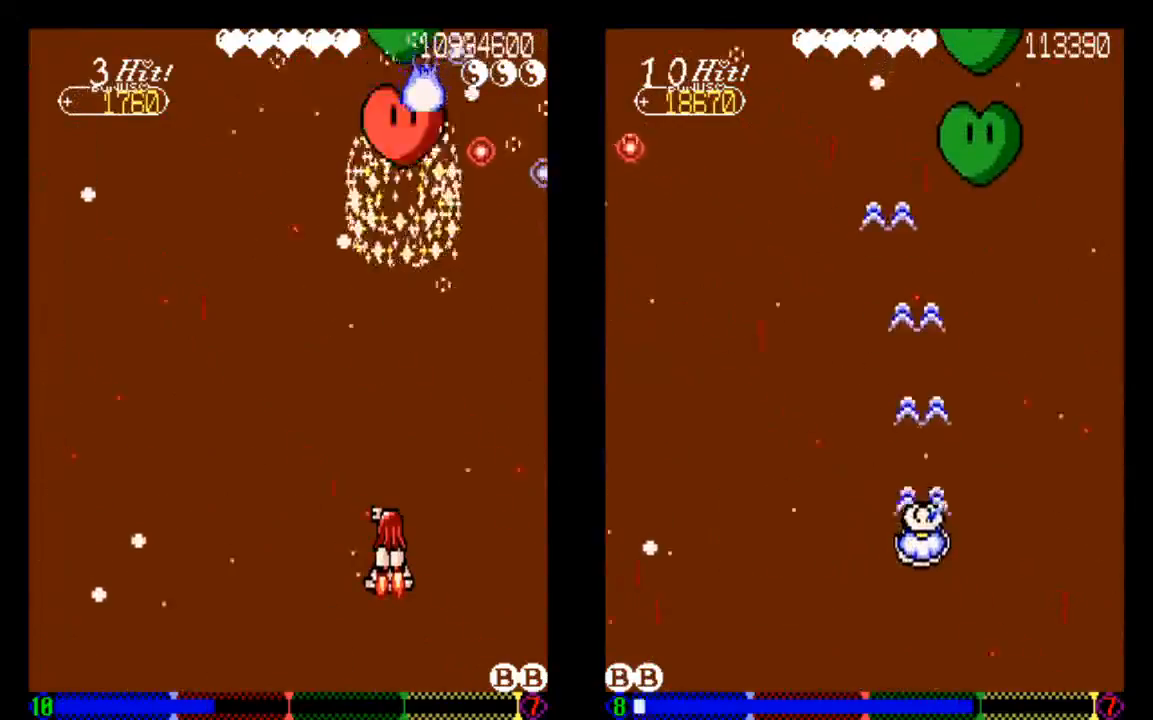
{"dt_ms": 500, "buttons": [], "left_stick": "center", "right_stick": "center", "events": []}
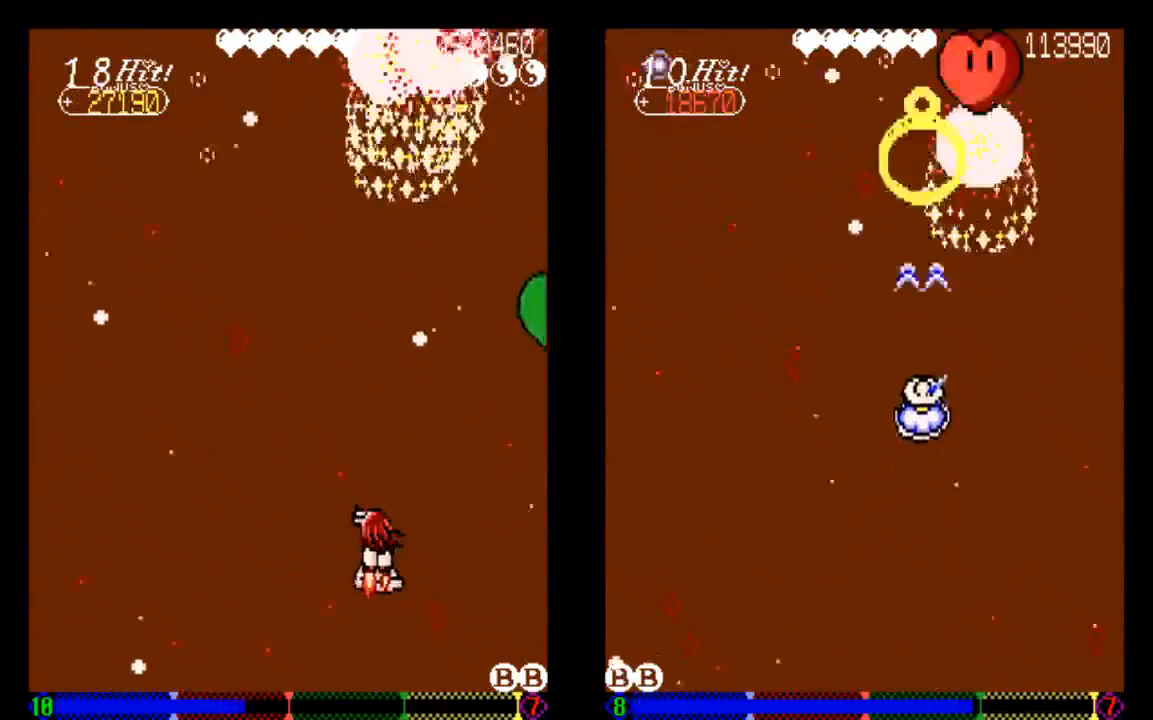
{"dt_ms": 500, "buttons": [], "left_stick": "center", "right_stick": "center", "events": [[33, "DPAD_LEFT", "down"], [233, "DPAD_LEFT", "up"]]}
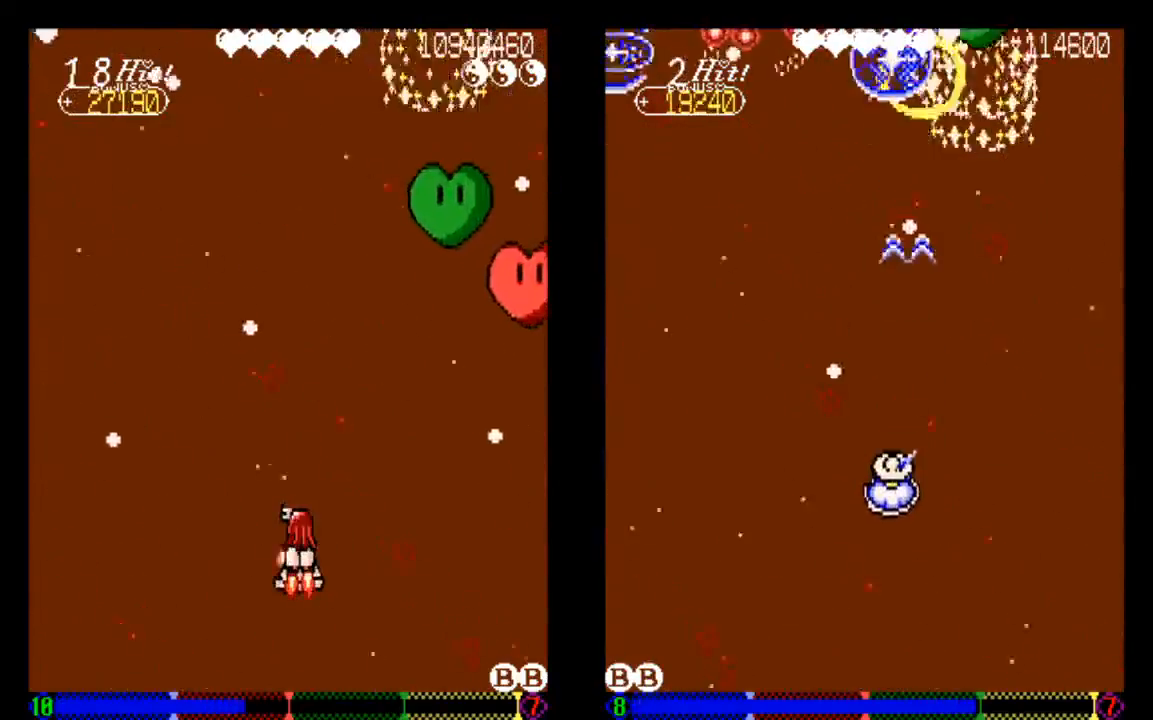
{"dt_ms": 500, "buttons": ["TRIANGLE"], "left_stick": "center", "right_stick": "center", "events": [[33, "TRIANGLE", "down"], [133, "DPAD_UP", "down"], [133, "TRIANGLE", "up"], [233, "DPAD_UP", "up"], [233, "TRIANGLE", "down"], [333, "TRIANGLE", "up"], [433, "TRIANGLE", "down"]]}
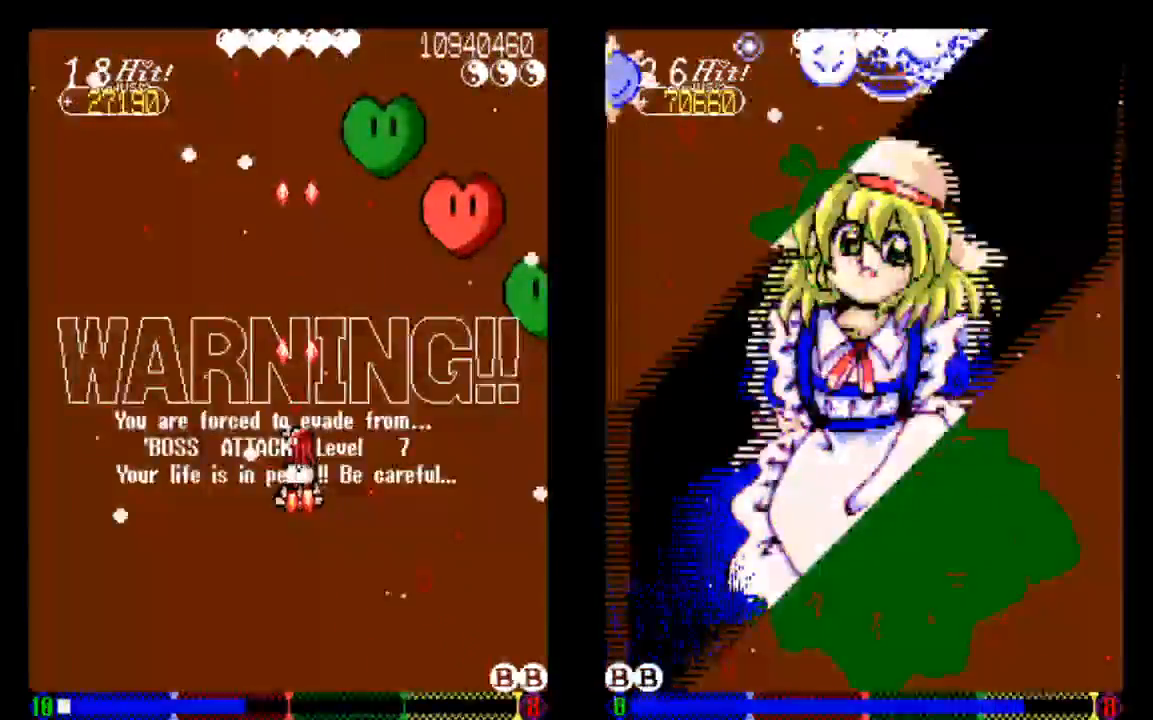
{"dt_ms": 500, "buttons": [], "left_stick": "center", "right_stick": "center", "events": [[133, "TRIANGLE", "up"], [233, "TRIANGLE", "down"], [433, "TRIANGLE", "up"]]}
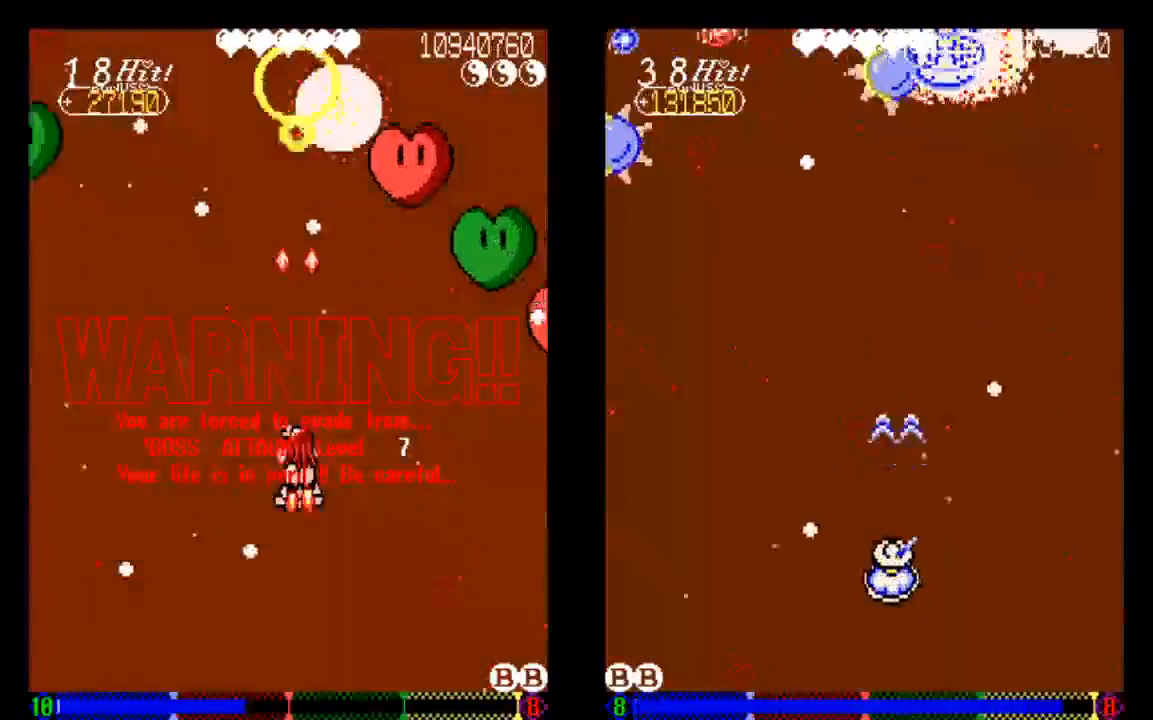
{"dt_ms": 500, "buttons": ["DPAD_DOWN"], "left_stick": "center", "right_stick": "center", "events": [[33, "TRIANGLE", "down"], [133, "TRIANGLE", "up"], [233, "TRIANGLE", "down"], [433, "DPAD_DOWN", "down"], [433, "TRIANGLE", "up"]]}
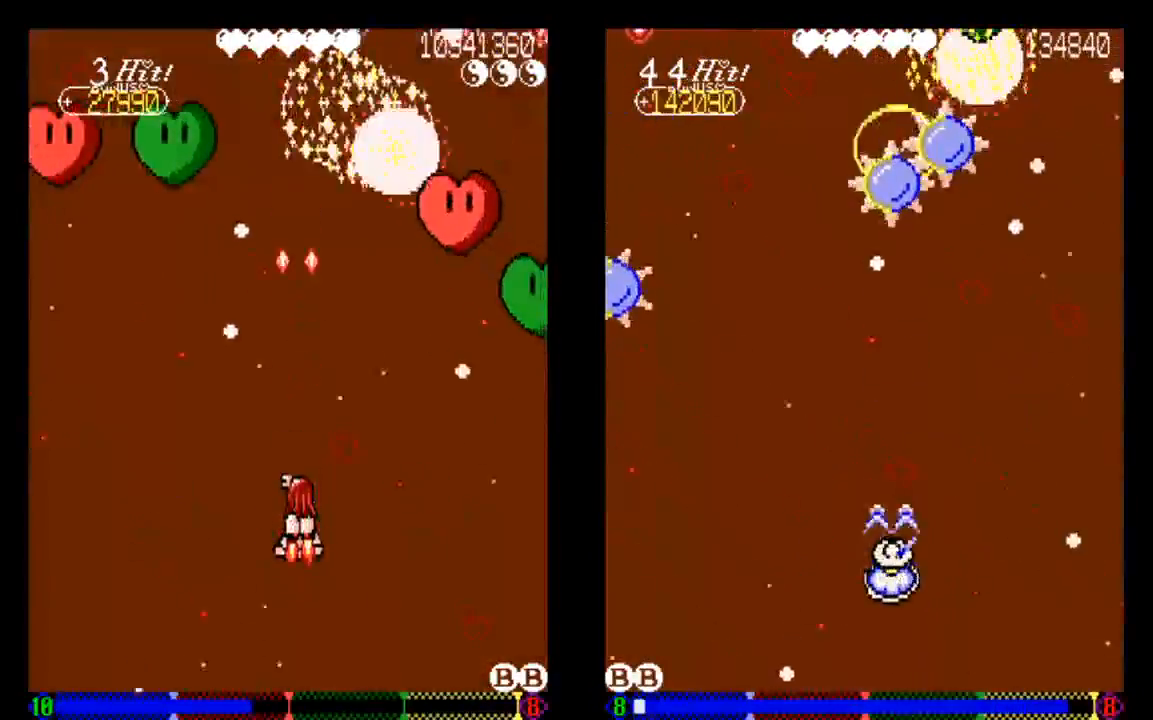
{"dt_ms": 500, "buttons": ["TRIANGLE"], "left_stick": "center", "right_stick": "center", "events": [[133, "DPAD_DOWN", "up"], [133, "TRIANGLE", "down"]]}
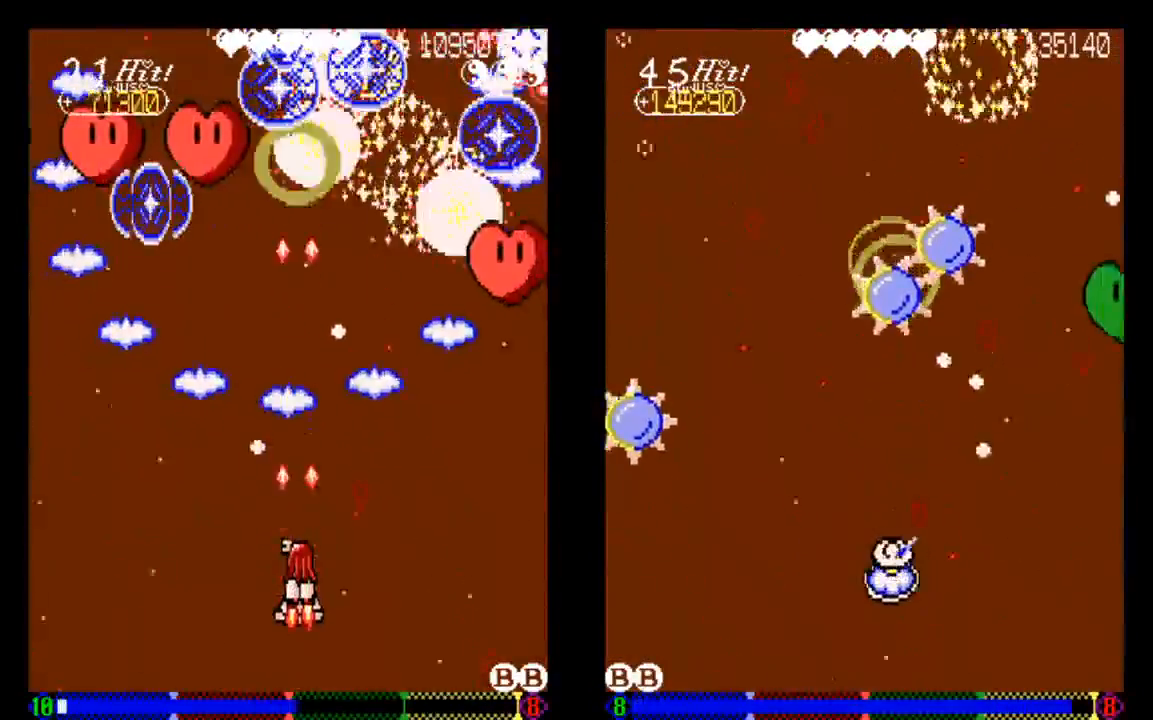
{"dt_ms": 500, "buttons": ["TRIANGLE", "DPAD_LEFT"], "left_stick": "center", "right_stick": "center", "events": [[33, "TRIANGLE", "up"], [133, "TRIANGLE", "down"], [333, "DPAD_DOWN", "down"], [333, "DPAD_LEFT", "down"], [433, "DPAD_DOWN", "up"]]}
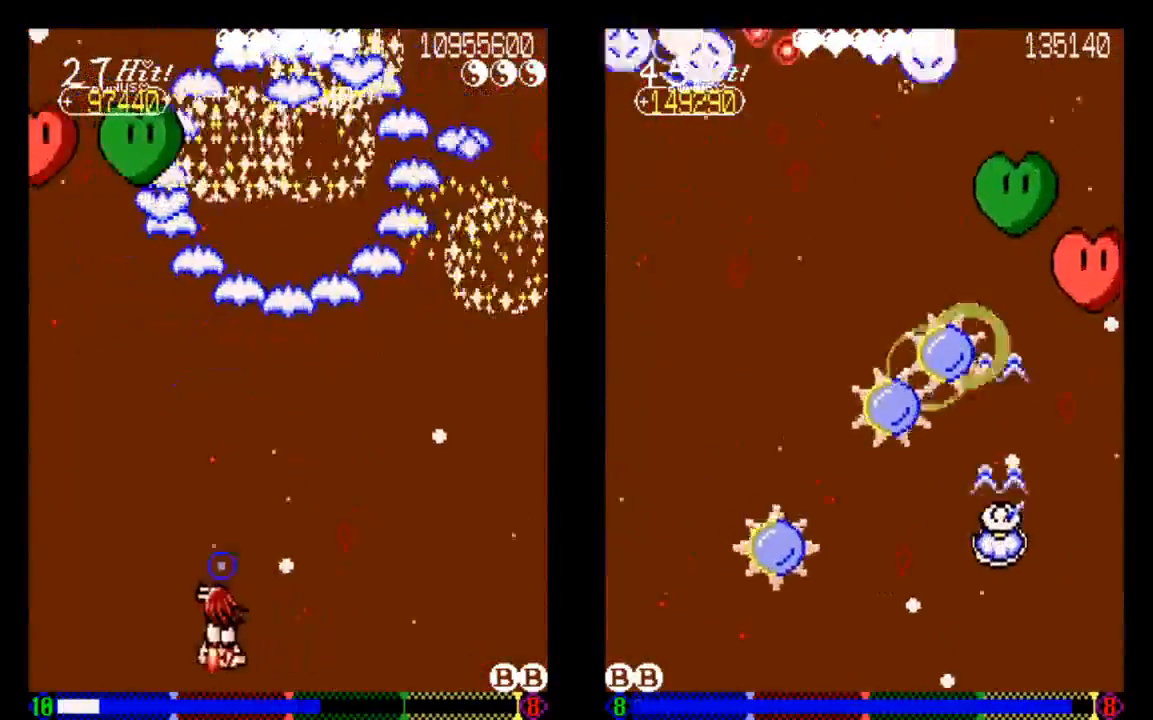
{"dt_ms": 500, "buttons": ["TRIANGLE"], "left_stick": "center", "right_stick": "center", "events": [[33, "DPAD_DOWN", "down"], [133, "DPAD_DOWN", "up"], [233, "DPAD_LEFT", "up"]]}
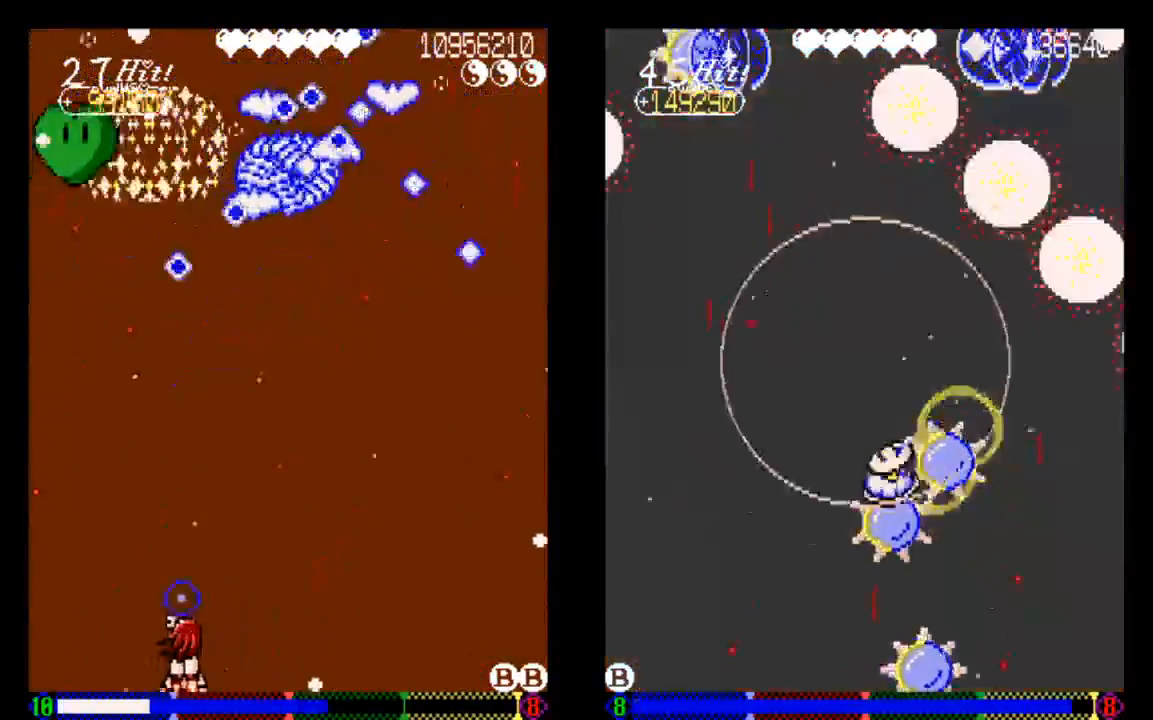
{"dt_ms": 1000, "buttons": ["TRIANGLE"], "left_stick": "center", "right_stick": "center"}
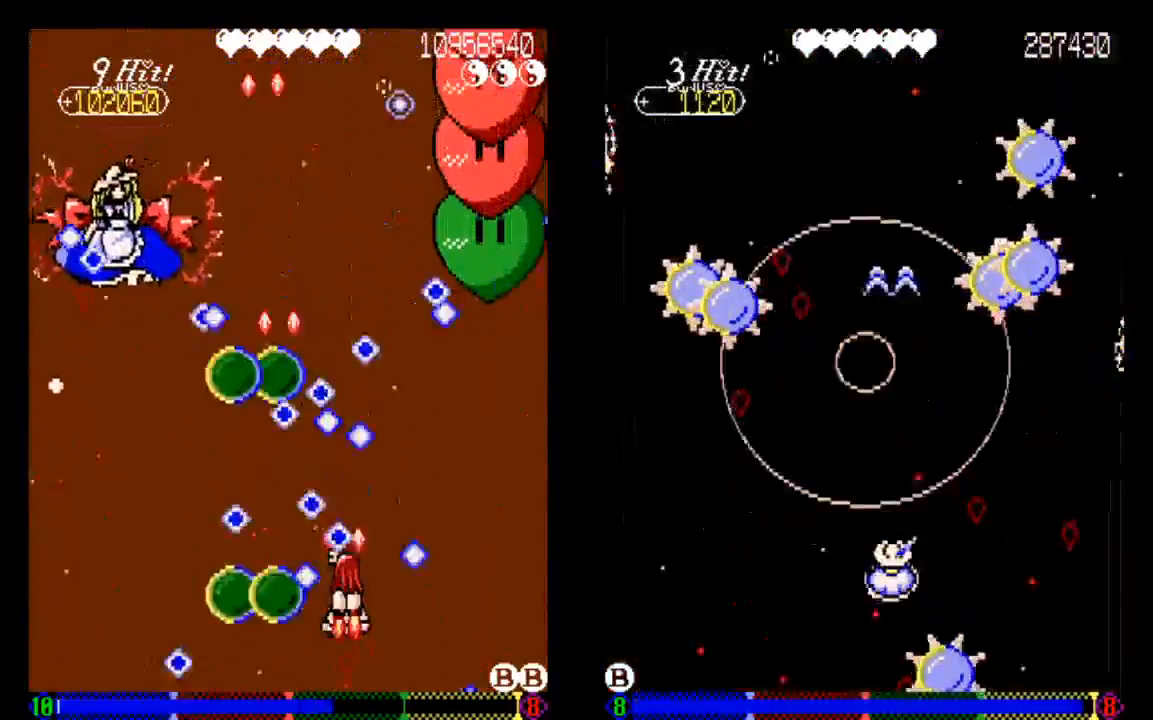
{"dt_ms": 500, "buttons": ["DPAD_RIGHT"], "left_stick": "center", "right_stick": "center", "events": [[33, "DPAD_DOWN", "down"], [133, "DPAD_RIGHT", "down"], [133, "TRIANGLE", "up"], [233, "DPAD_RIGHT", "up"], [333, "DPAD_DOWN", "up"], [333, "TRIANGLE", "down"], [433, "DPAD_RIGHT", "down"], [433, "TRIANGLE", "up"]]}
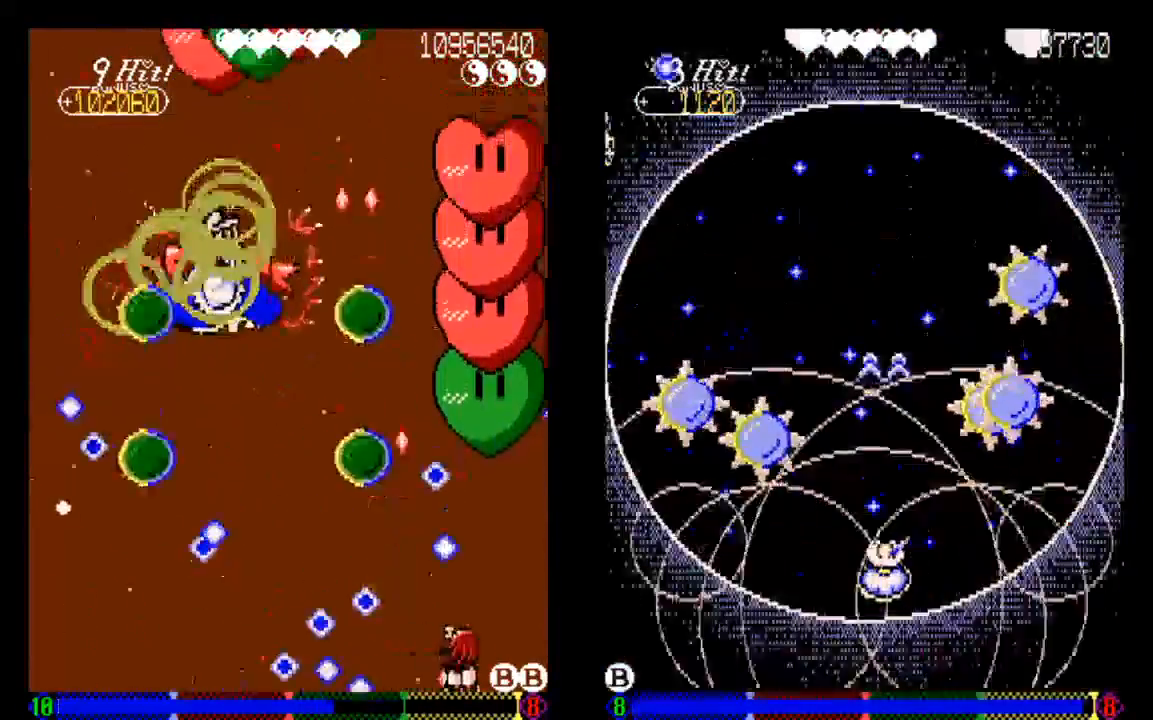
{"dt_ms": 1000, "buttons": ["TRIANGLE"], "left_stick": "center", "right_stick": "center"}
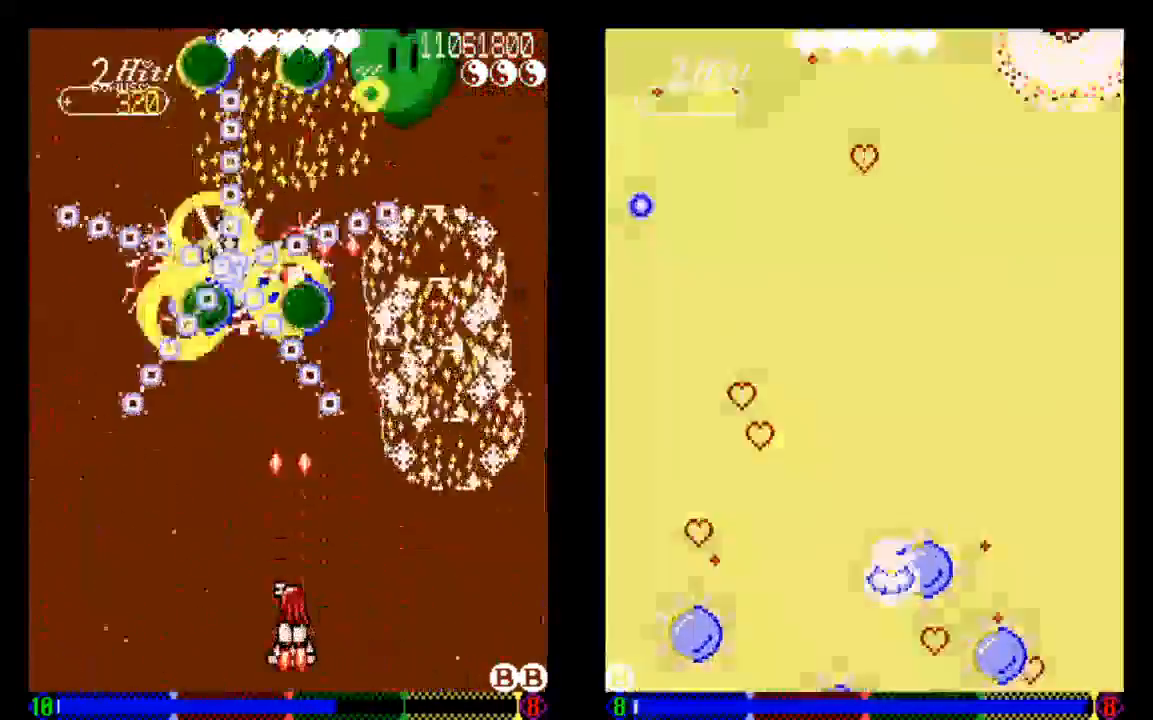
{"dt_ms": 500, "buttons": ["TRIANGLE", "DPAD_DOWN"], "left_stick": "center", "right_stick": "center", "events": [[33, "TRIANGLE", "up"], [133, "TRIANGLE", "down"], [433, "DPAD_DOWN", "down"]]}
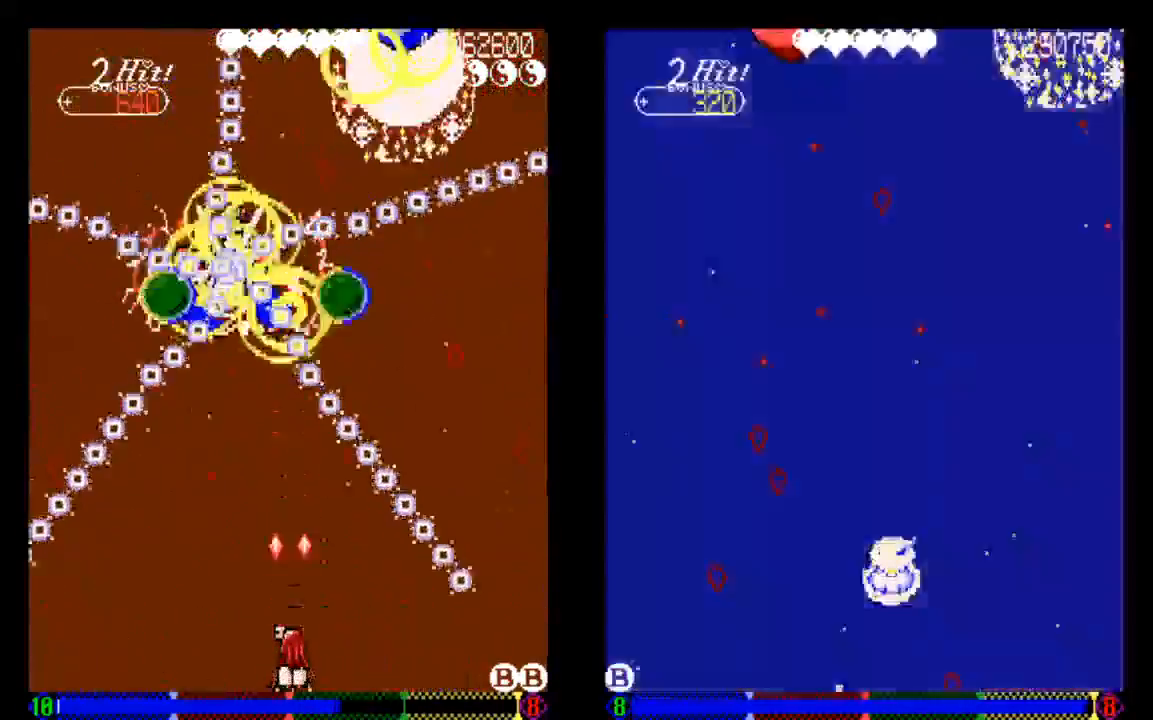
{"dt_ms": 500, "buttons": ["TRIANGLE"], "left_stick": "center", "right_stick": "center", "events": [[33, "DPAD_DOWN", "up"]]}
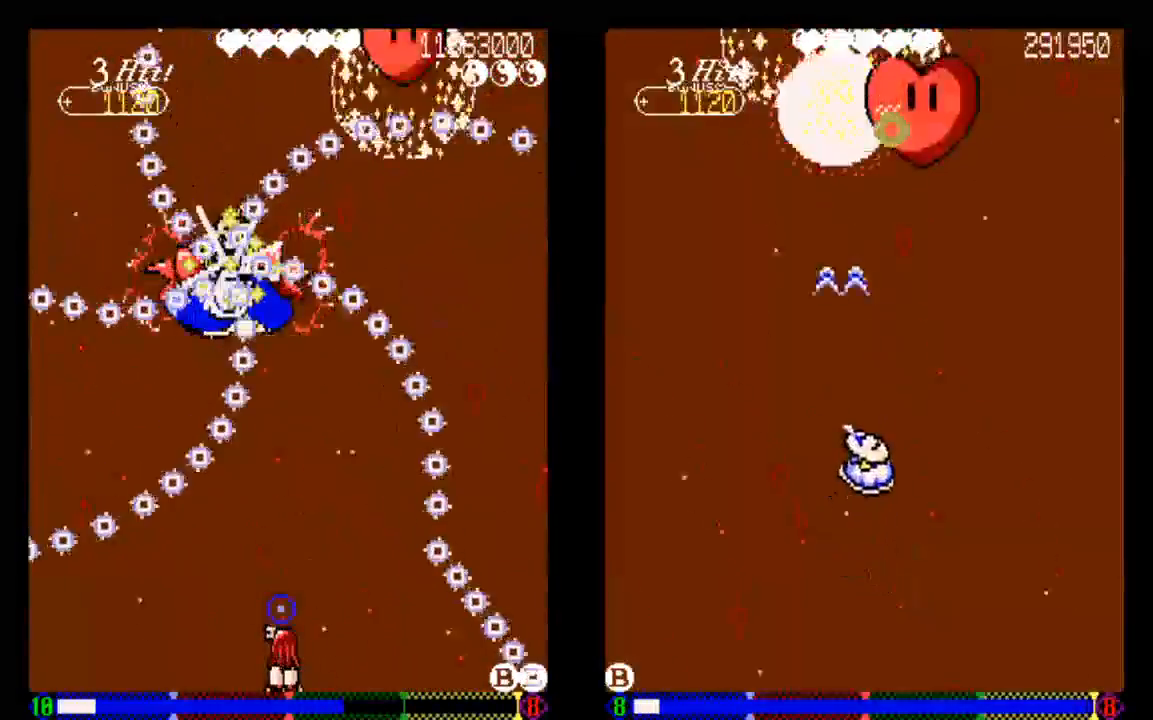
{"dt_ms": 500, "buttons": ["TRIANGLE", "DPAD_RIGHT"], "left_stick": "center", "right_stick": "center", "events": [[233, "DPAD_RIGHT", "down"]]}
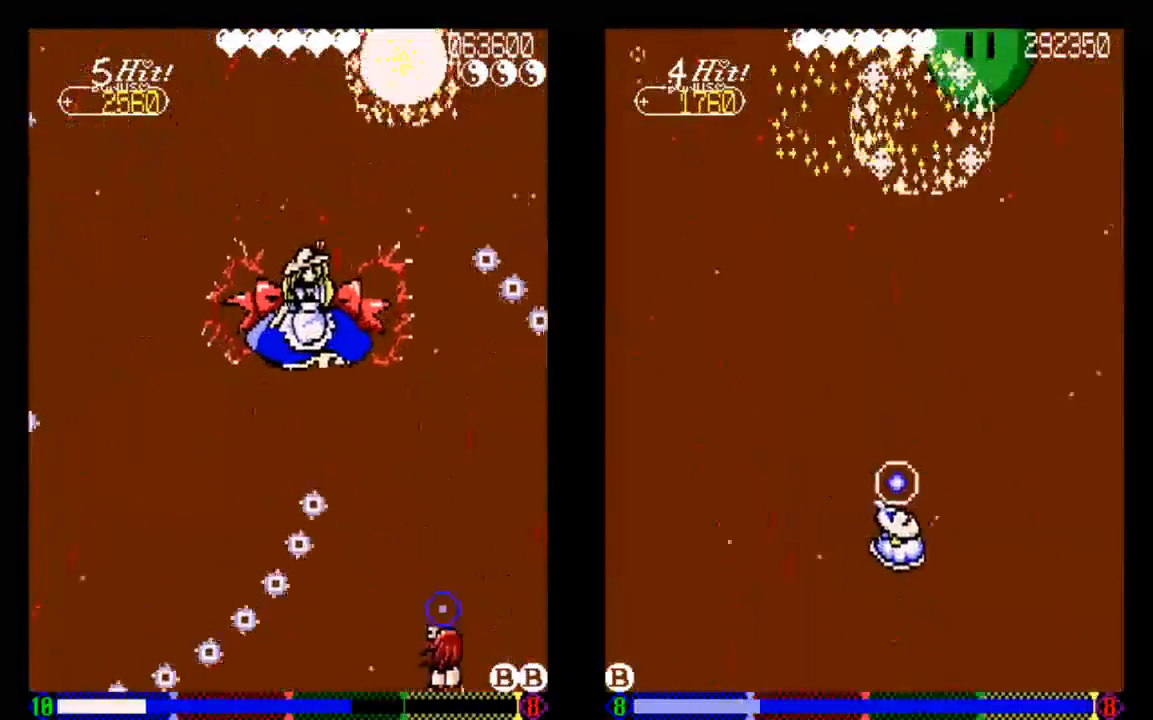
{"dt_ms": 500, "buttons": ["TRIANGLE", "DPAD_LEFT"], "left_stick": "center", "right_stick": "center", "events": [[33, "DPAD_RIGHT", "up"], [233, "DPAD_UP", "down"], [333, "DPAD_LEFT", "down"], [433, "DPAD_UP", "up"]]}
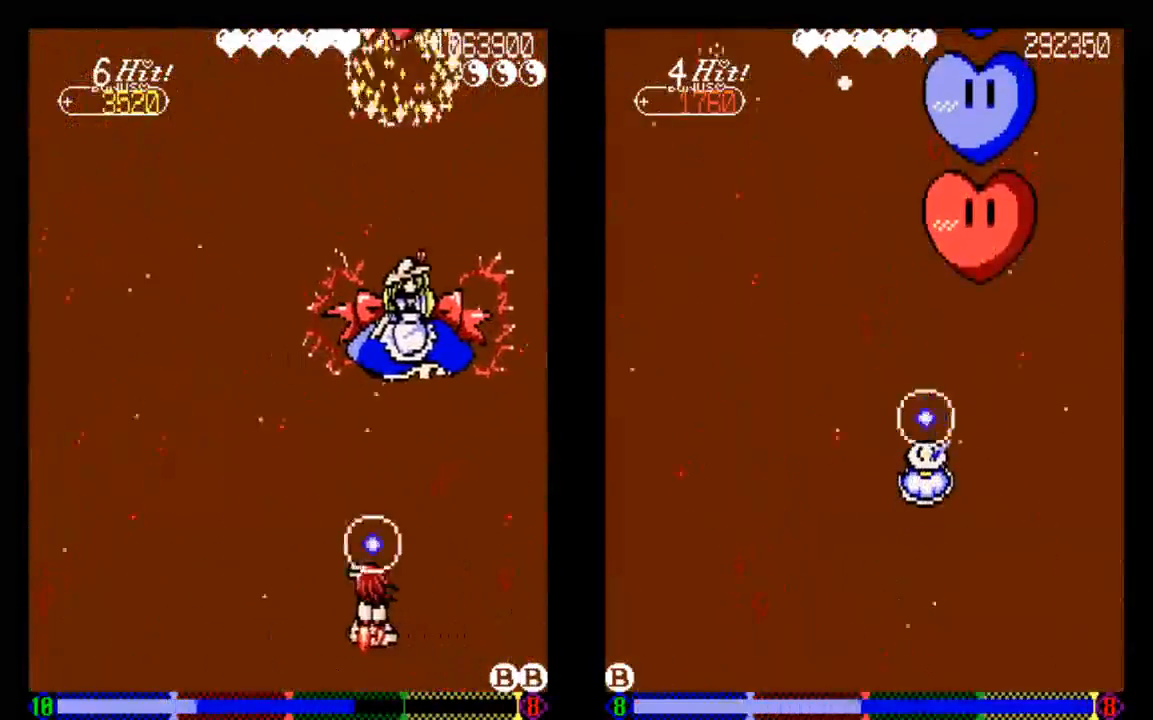
{"dt_ms": 500, "buttons": ["TRIANGLE", "DPAD_LEFT"], "left_stick": "center", "right_stick": "center", "events": [[33, "DPAD_LEFT", "up"], [333, "DPAD_LEFT", "down"]]}
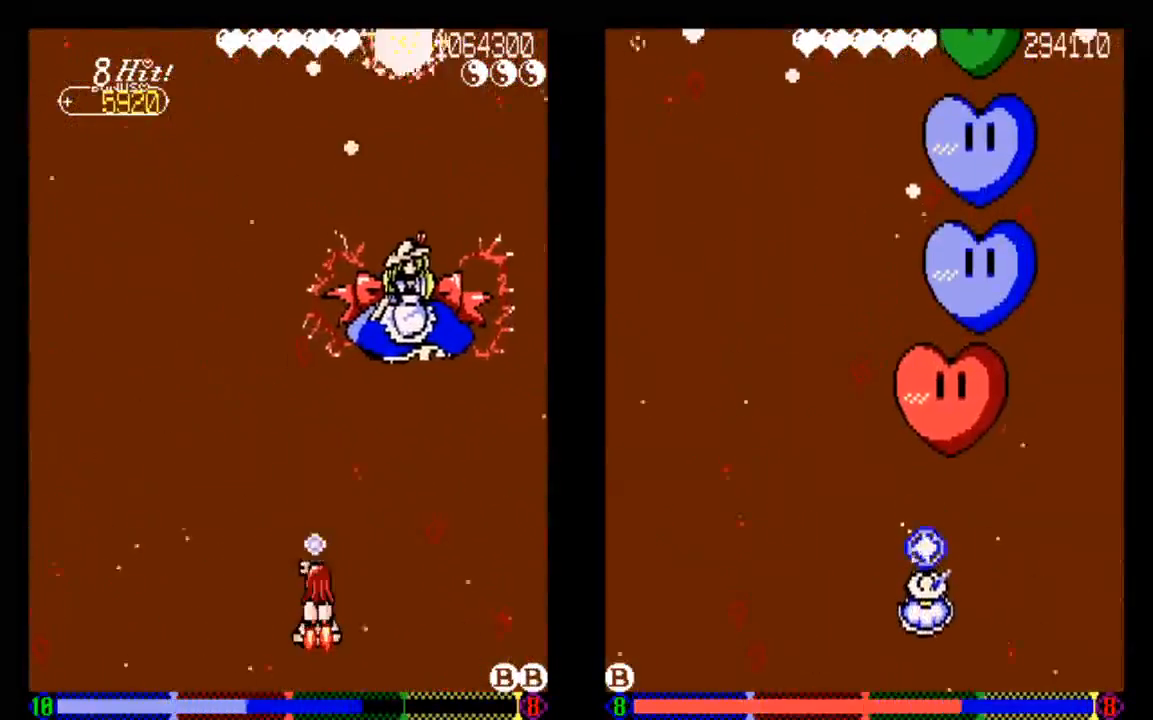
{"dt_ms": 500, "buttons": ["DPAD_UP", "DPAD_RIGHT"], "left_stick": "center", "right_stick": "center", "events": [[33, "DPAD_LEFT", "up"], [333, "DPAD_LEFT", "down"], [333, "DPAD_UP", "down"], [433, "DPAD_LEFT", "up"], [433, "DPAD_RIGHT", "down"], [433, "TRIANGLE", "up"]]}
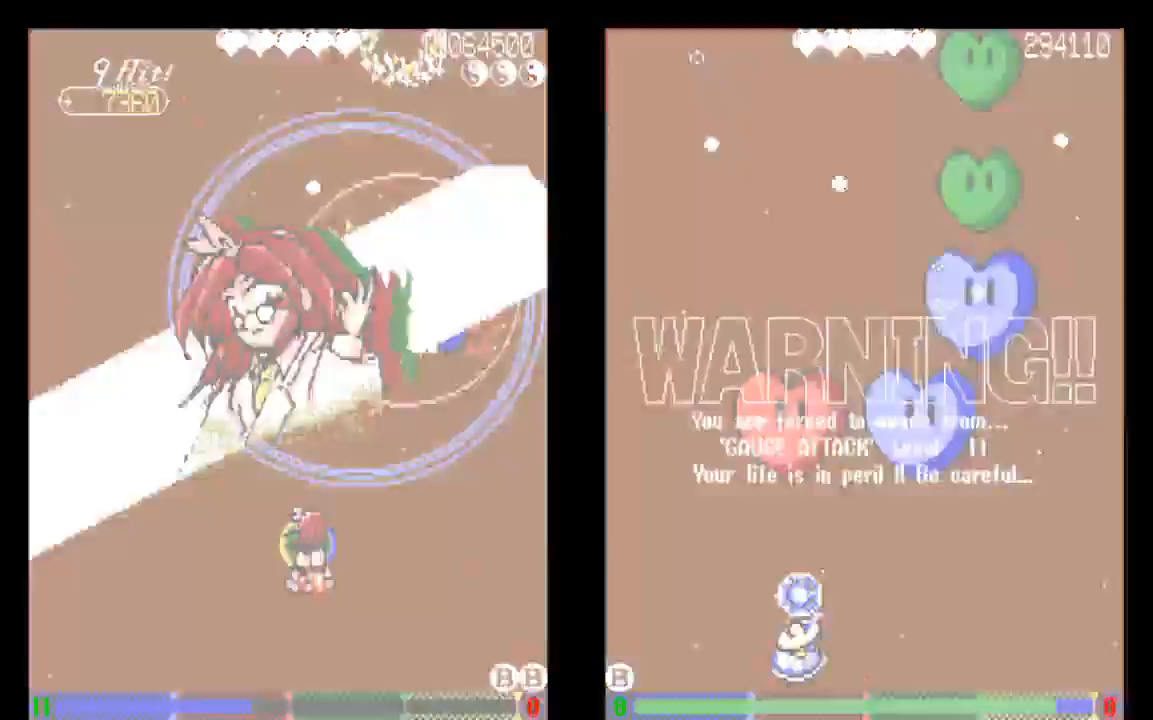
{"dt_ms": 500, "buttons": ["TRIANGLE", "DPAD_DOWN", "DPAD_RIGHT"], "left_stick": "center", "right_stick": "center"}
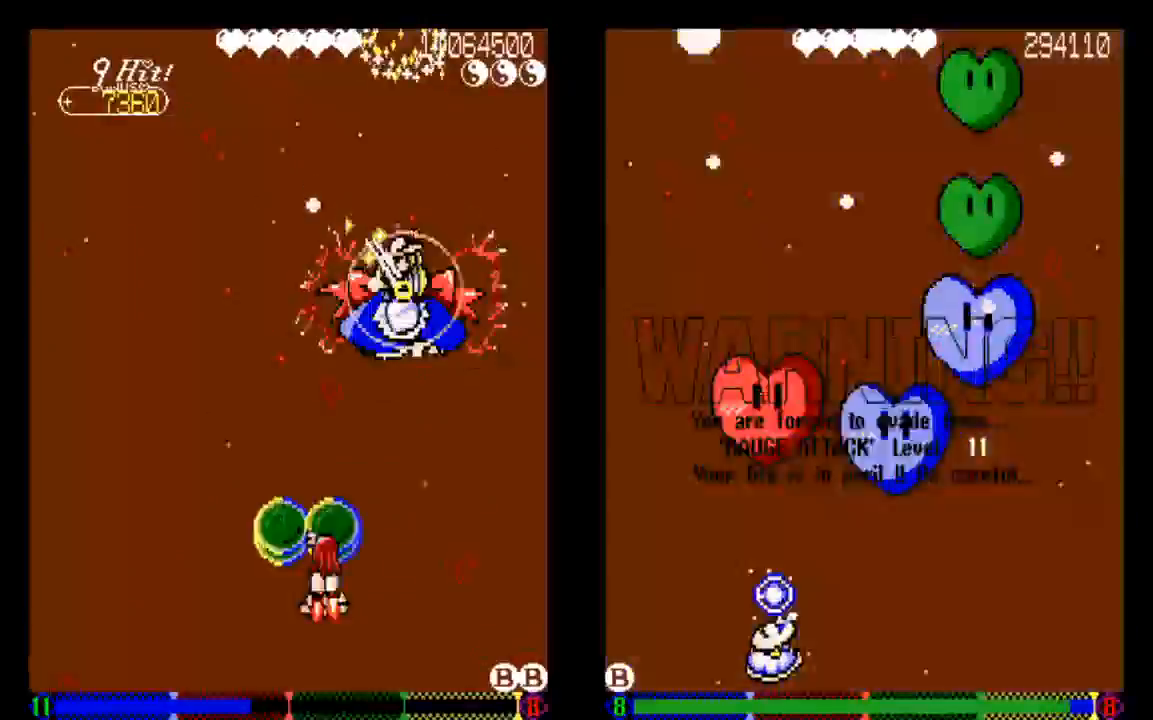
{"dt_ms": 1000, "buttons": ["TRIANGLE", "DPAD_DOWN"], "left_stick": "center", "right_stick": "center"}